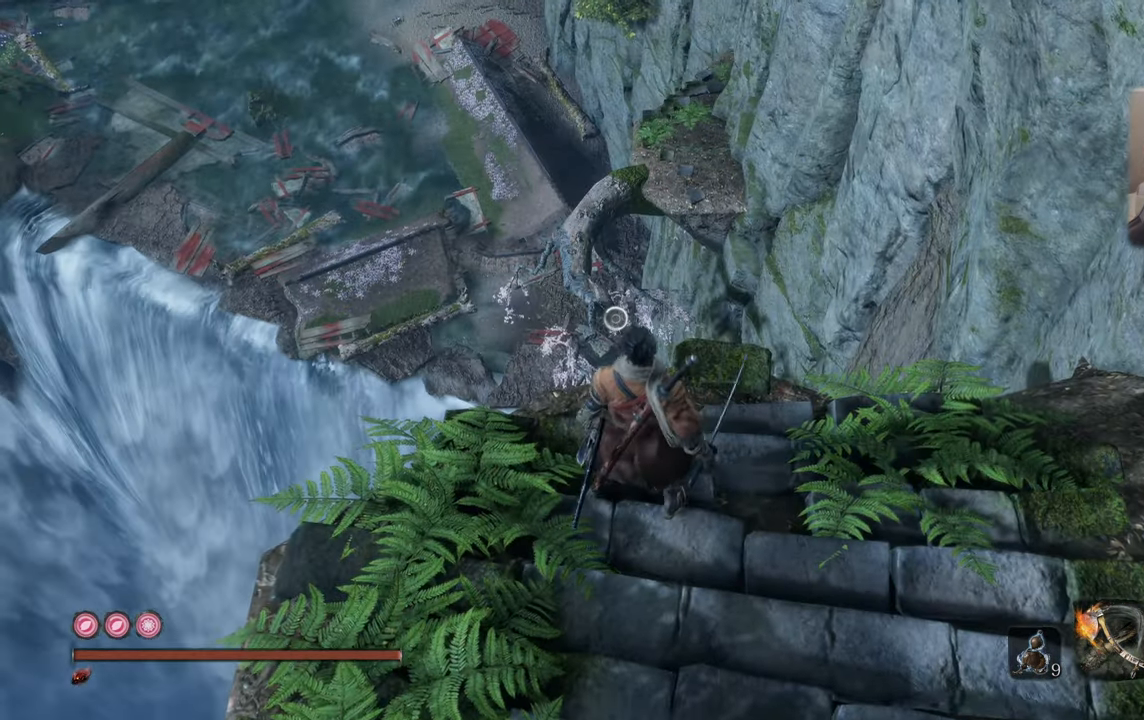
Gameplay with a controller (PlayStation layout); each line is a JSON object with the inputs held at the frame after it. "events" lists button and stick changes between this image and that frame as [ms after this image, input, new state], when the widget could be followed in between.
{"buttons": [], "left_stick": "up", "right_stick": "center", "events": []}
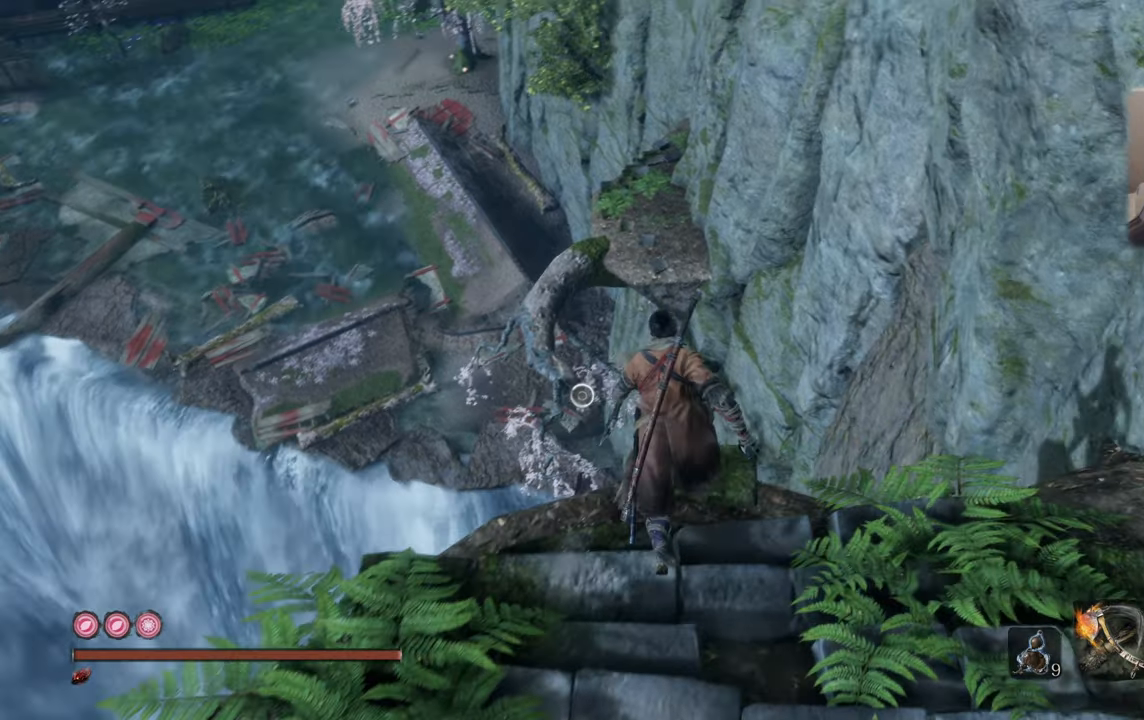
{"buttons": [], "left_stick": "up", "right_stick": "center", "events": [[216, "right_stick", "up"], [483, "right_stick", "center"]]}
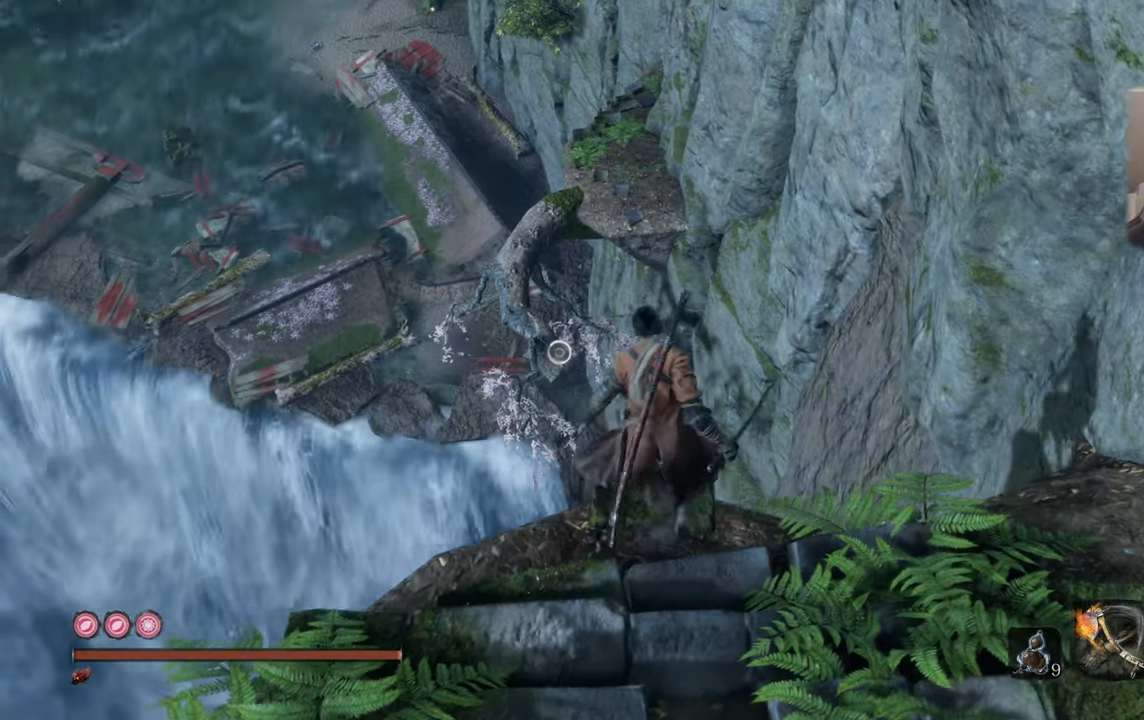
{"buttons": [], "left_stick": "up", "right_stick": "up", "events": [[16, "left_stick", "center"], [316, "CROSS", "down"], [350, "left_stick", "up"], [383, "CROSS", "up"], [500, "right_stick", "up"]]}
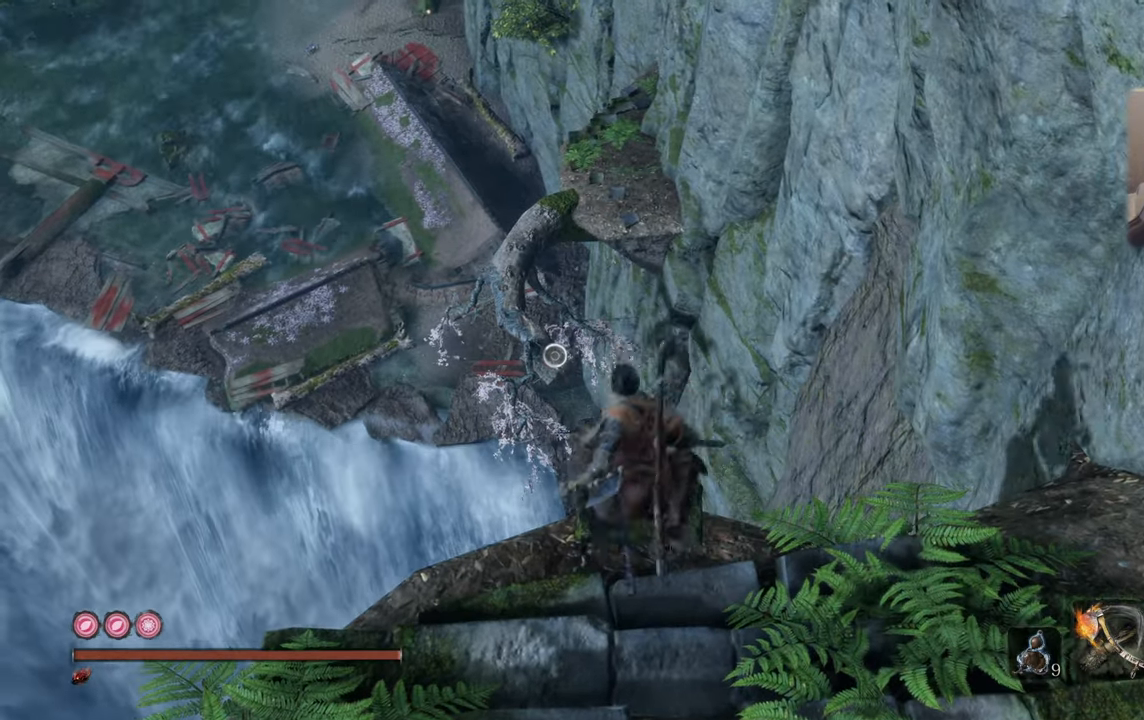
{"buttons": [], "left_stick": "up", "right_stick": "center", "events": [[83, "right_stick", "center"]]}
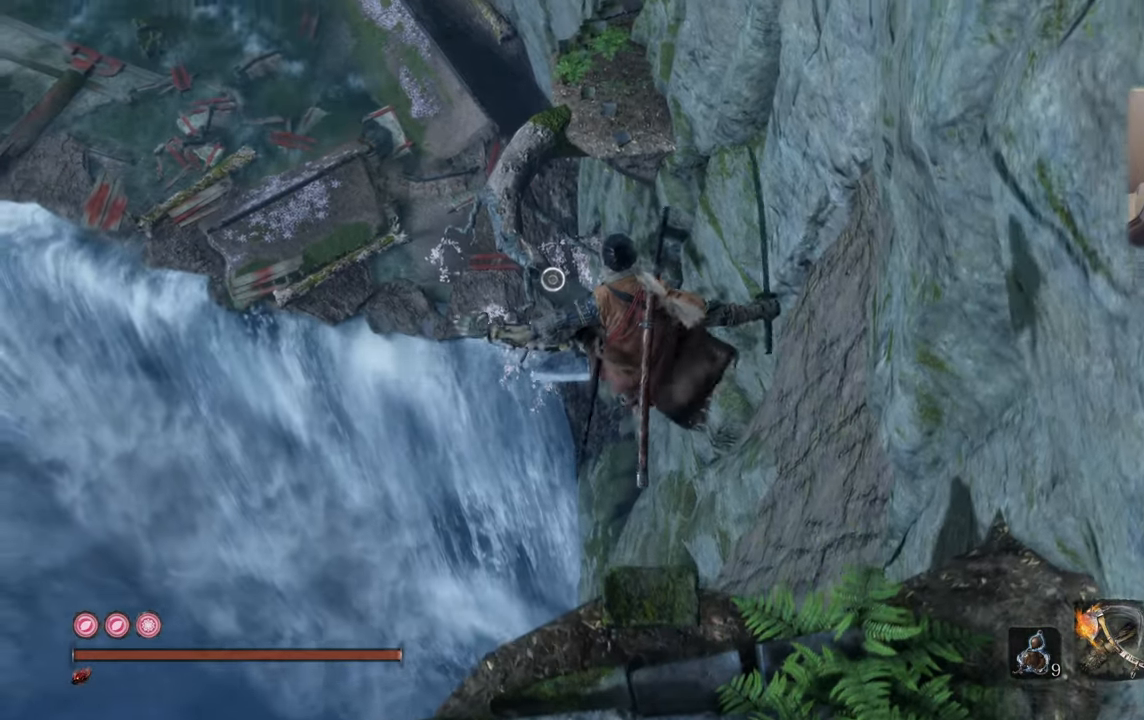
{"buttons": [], "left_stick": "up", "right_stick": "down", "events": [[483, "right_stick", "down"]]}
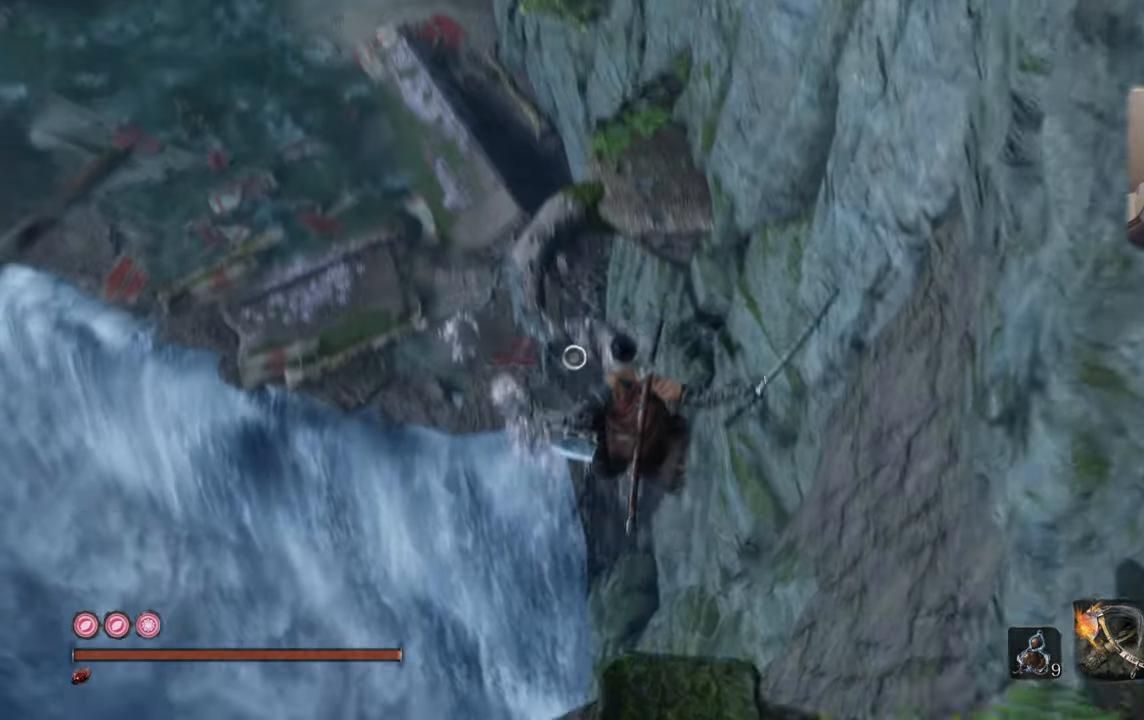
{"buttons": ["L2"], "left_stick": "up", "right_stick": "center", "events": [[50, "right_stick", "center"], [150, "L2", "down"], [233, "L2", "up"], [316, "L2", "down"], [416, "L2", "up"], [466, "L2", "down"]]}
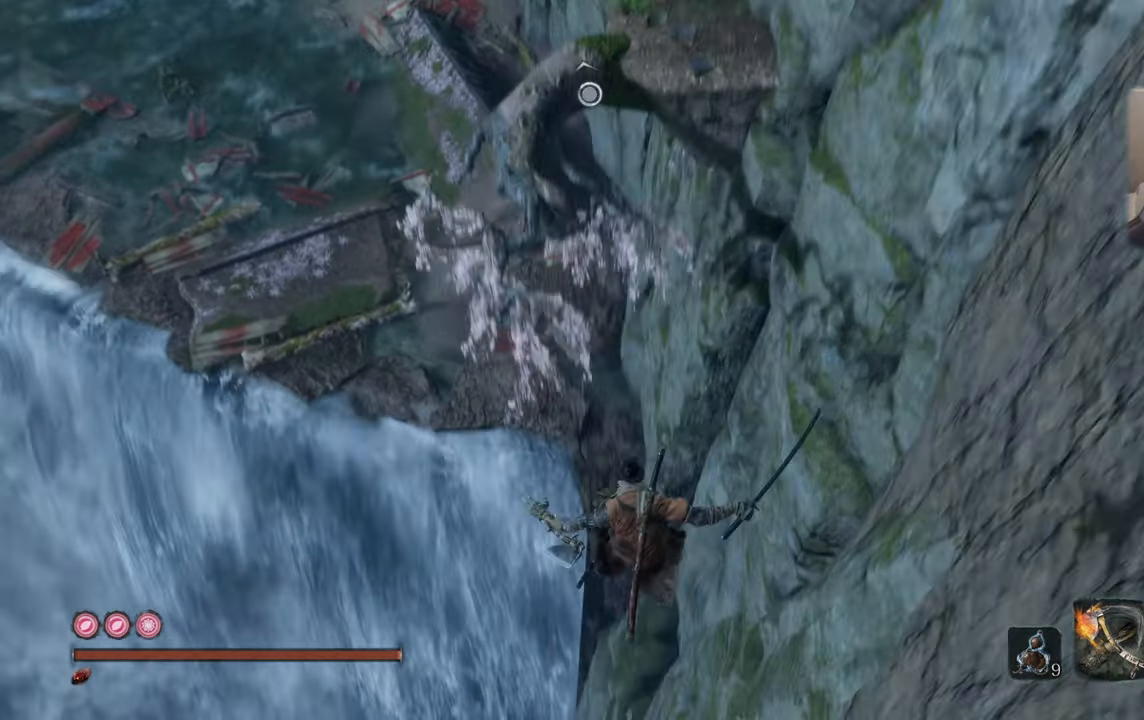
{"buttons": ["L2"], "left_stick": "up", "right_stick": "down", "events": [[83, "L2", "up"], [166, "L2", "down"], [216, "L2", "up"], [316, "L2", "down"], [333, "right_stick", "down"], [366, "L2", "up"], [433, "L2", "down"]]}
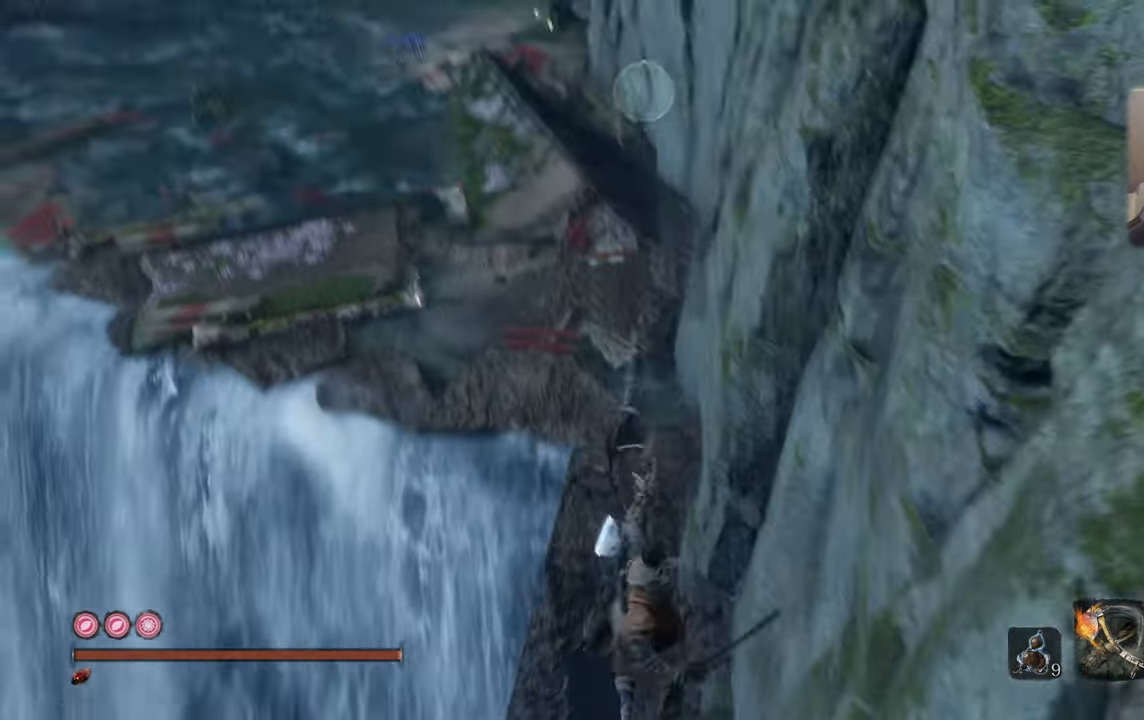
{"buttons": [], "left_stick": "center", "right_stick": "center", "events": [[16, "L2", "up"], [16, "right_stick", "center"], [100, "L2", "down"], [183, "L2", "up"], [283, "left_stick", "center"]]}
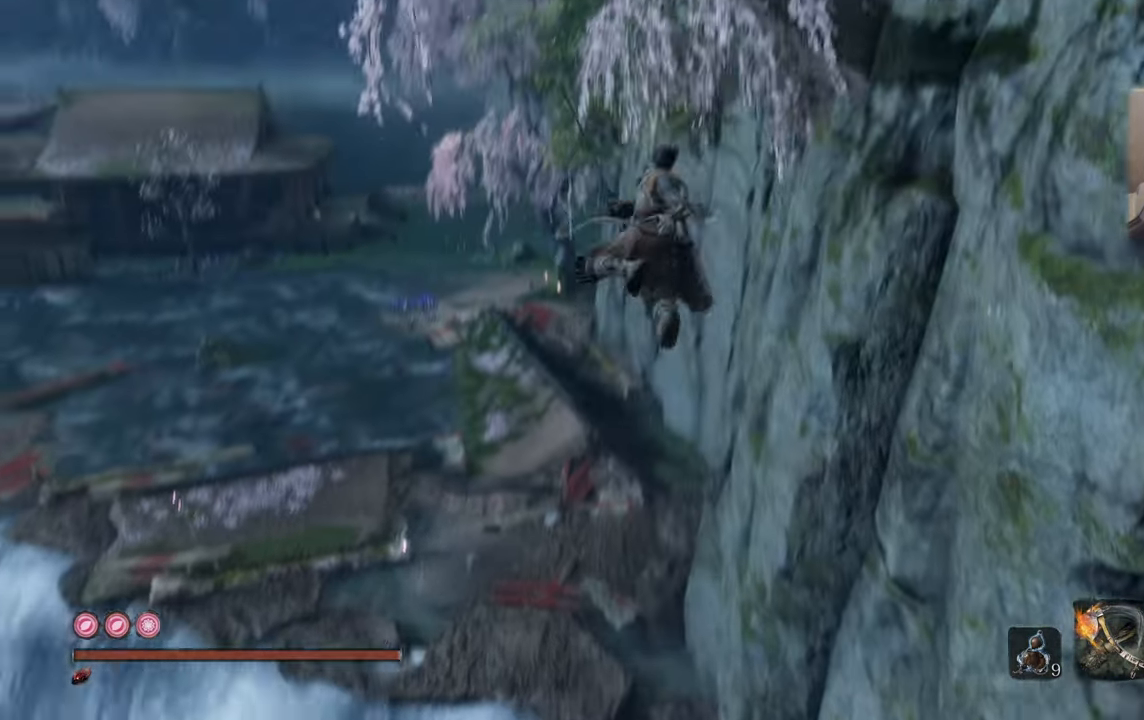
{"buttons": [], "left_stick": "center", "right_stick": "center", "events": [[16, "right_stick", "up-right"], [100, "right_stick", "center"], [266, "right_stick", "up-right"], [400, "right_stick", "center"]]}
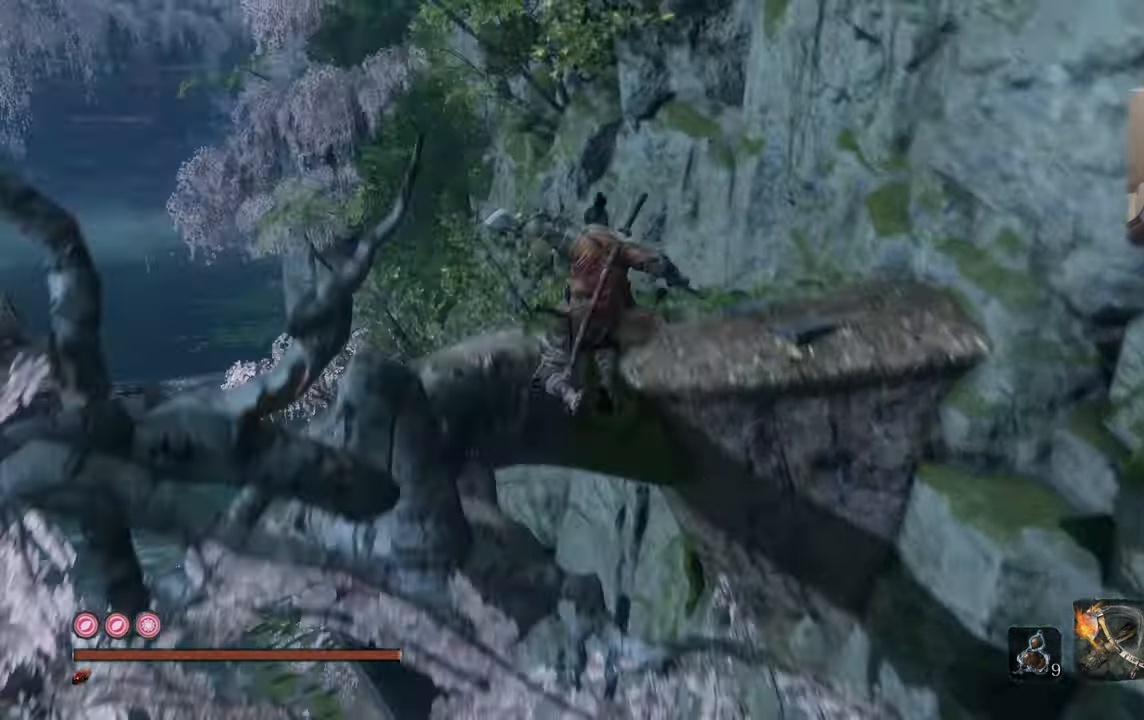
{"buttons": [], "left_stick": "center", "right_stick": "up", "events": [[233, "right_stick", "up"]]}
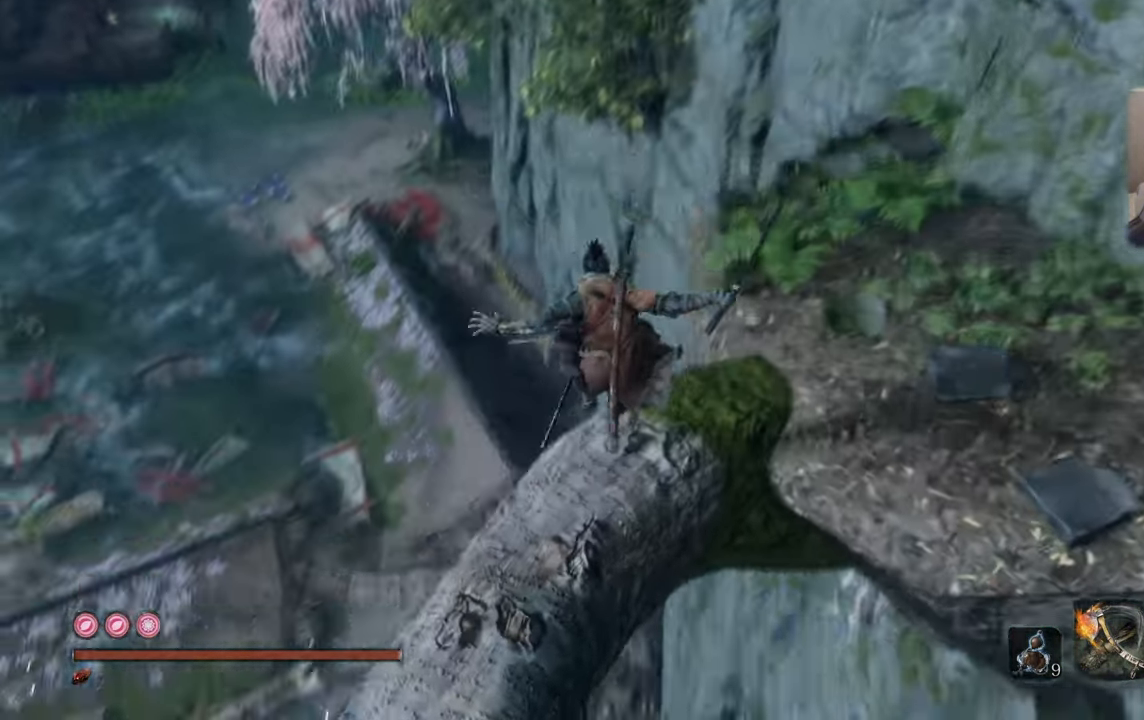
{"buttons": [], "left_stick": "up-right", "right_stick": "center", "events": [[66, "right_stick", "center"], [400, "left_stick", "up-right"]]}
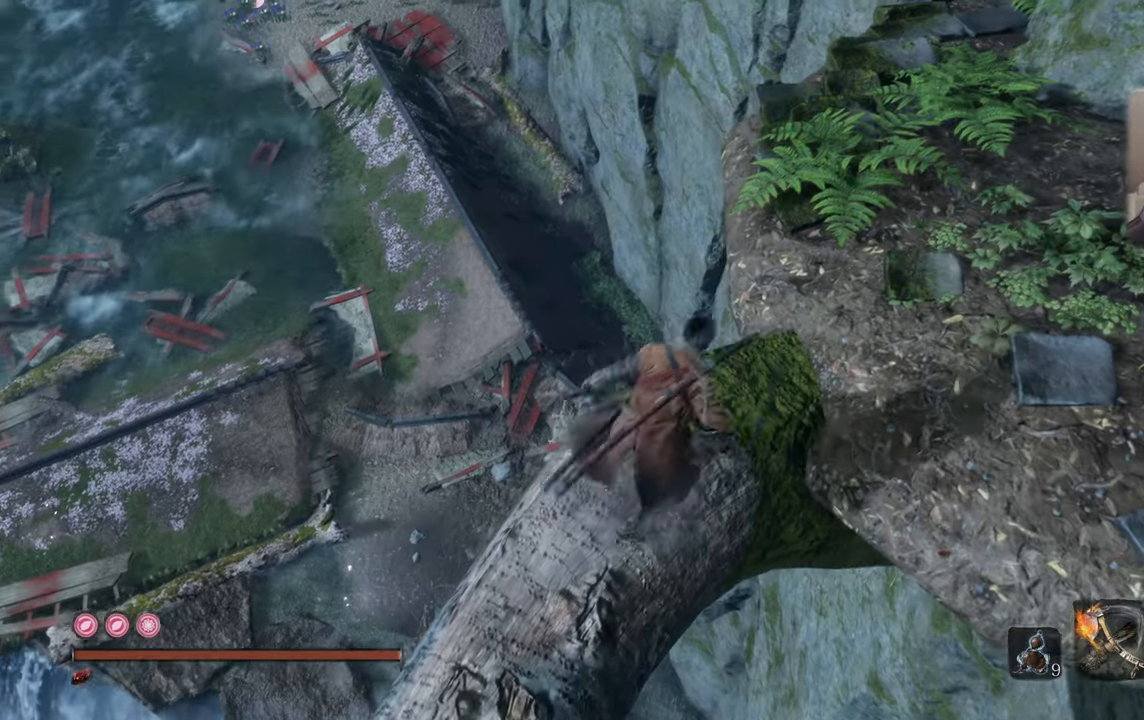
{"buttons": [], "left_stick": "center", "right_stick": "left", "events": [[117, "right_stick", "left"], [483, "left_stick", "center"]]}
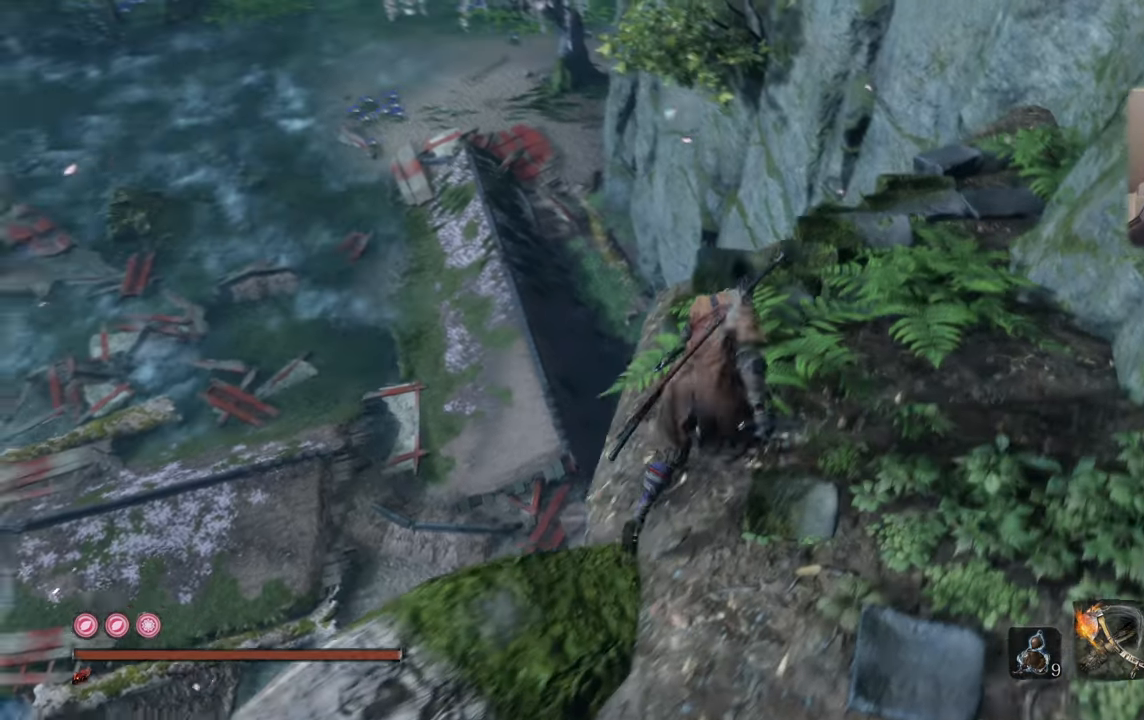
{"buttons": [], "left_stick": "up", "right_stick": "center", "events": [[50, "right_stick", "center"], [333, "right_stick", "up-left"], [483, "left_stick", "up"], [483, "right_stick", "center"]]}
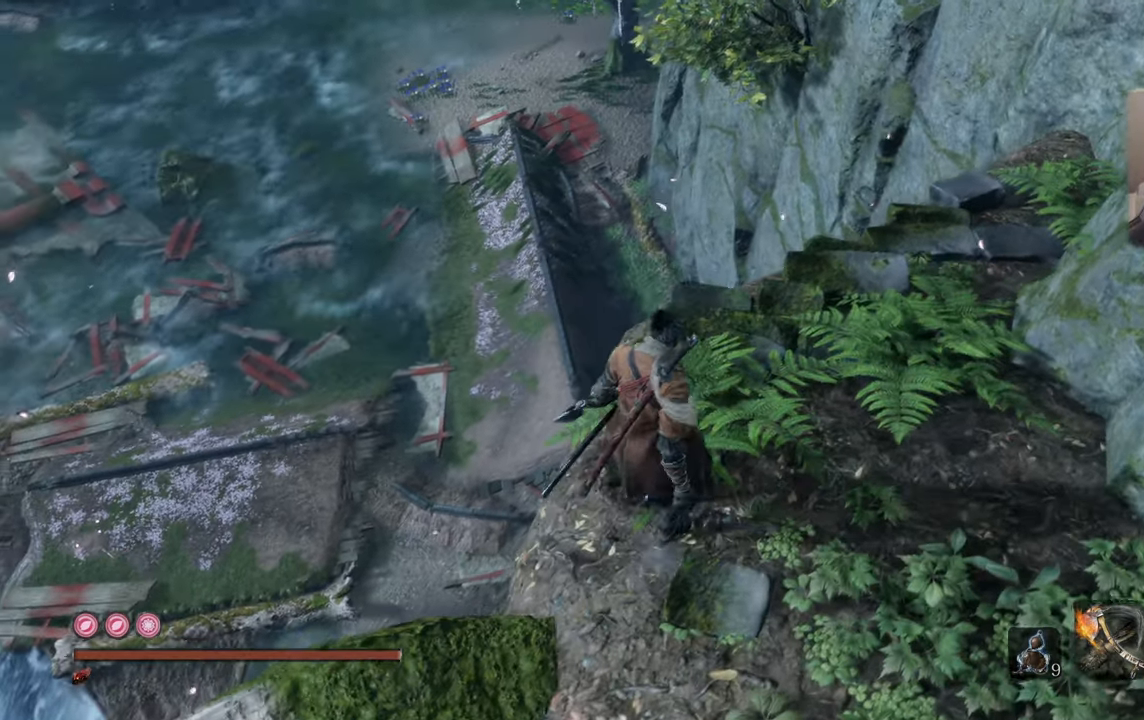
{"buttons": [], "left_stick": "center", "right_stick": "center", "events": [[317, "left_stick", "center"]]}
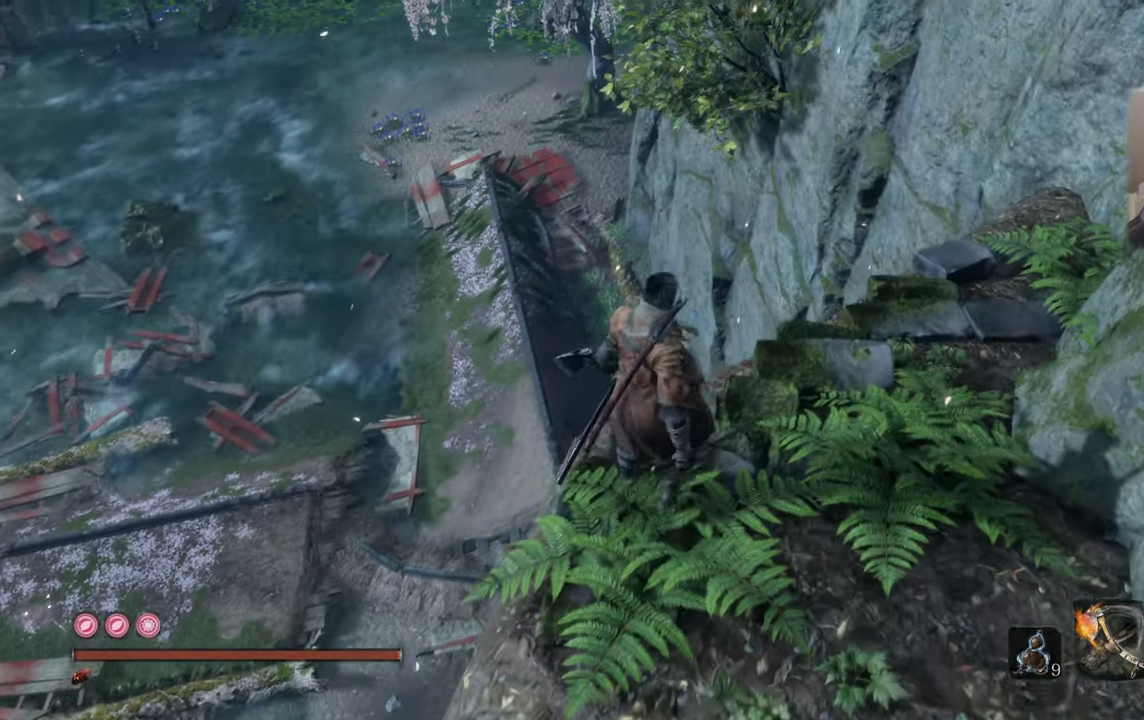
{"buttons": [], "left_stick": "center", "right_stick": "left", "events": [[417, "right_stick", "left"]]}
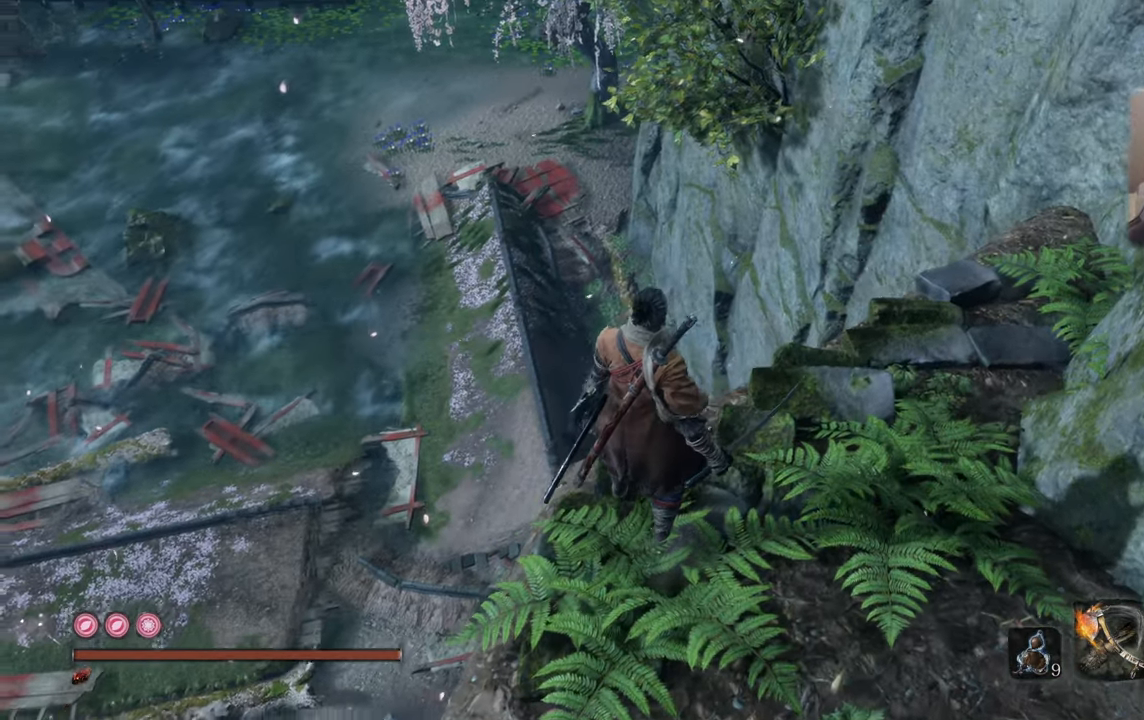
{"buttons": [], "left_stick": "center", "right_stick": "up-left", "events": [[17, "right_stick", "up-left"]]}
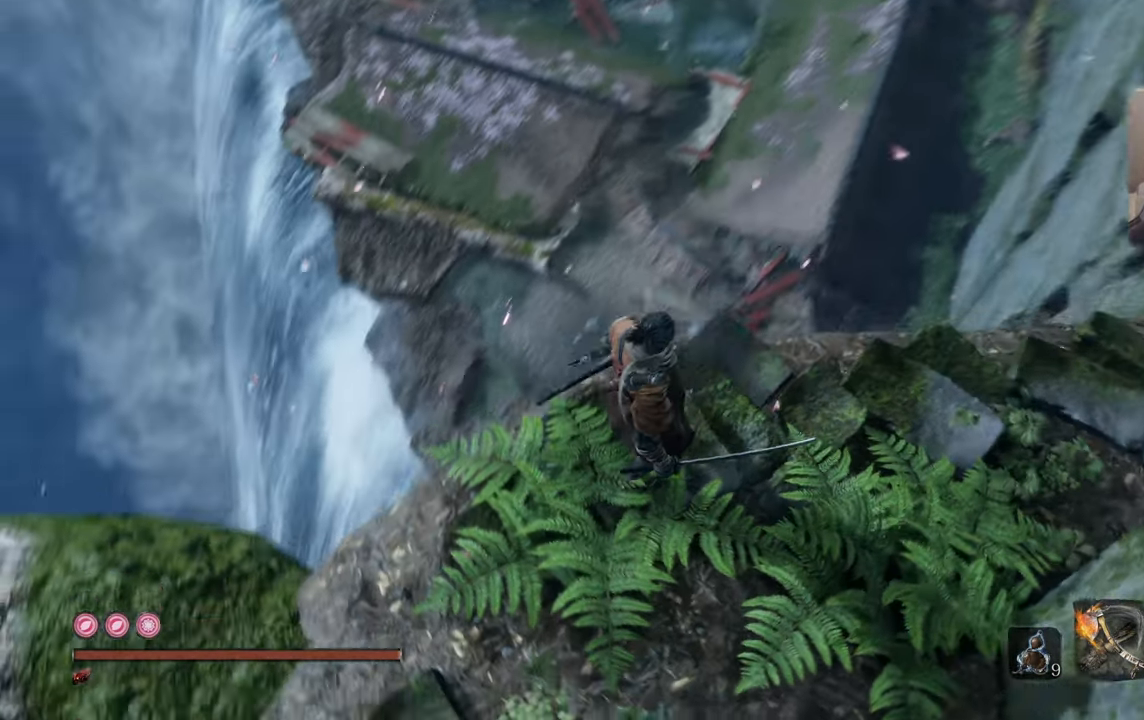
{"buttons": [], "left_stick": "center", "right_stick": "center", "events": [[133, "right_stick", "center"]]}
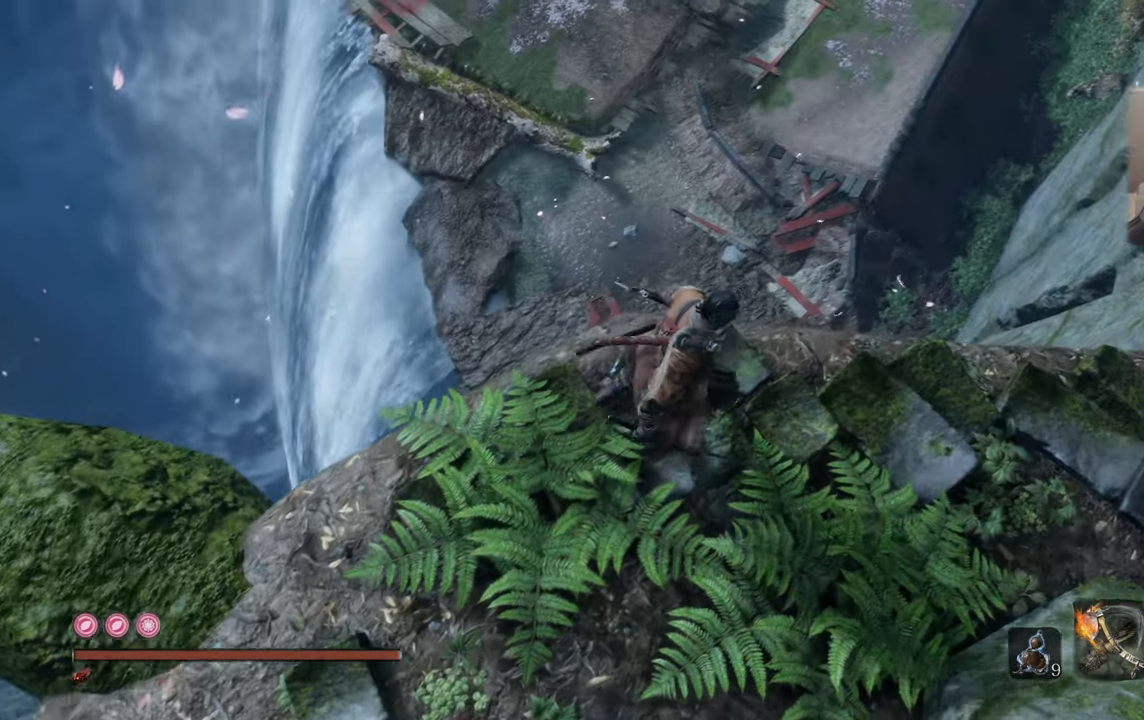
{"buttons": [], "left_stick": "up-right", "right_stick": "up-left", "events": [[83, "left_stick", "up-right"], [117, "right_stick", "up-left"]]}
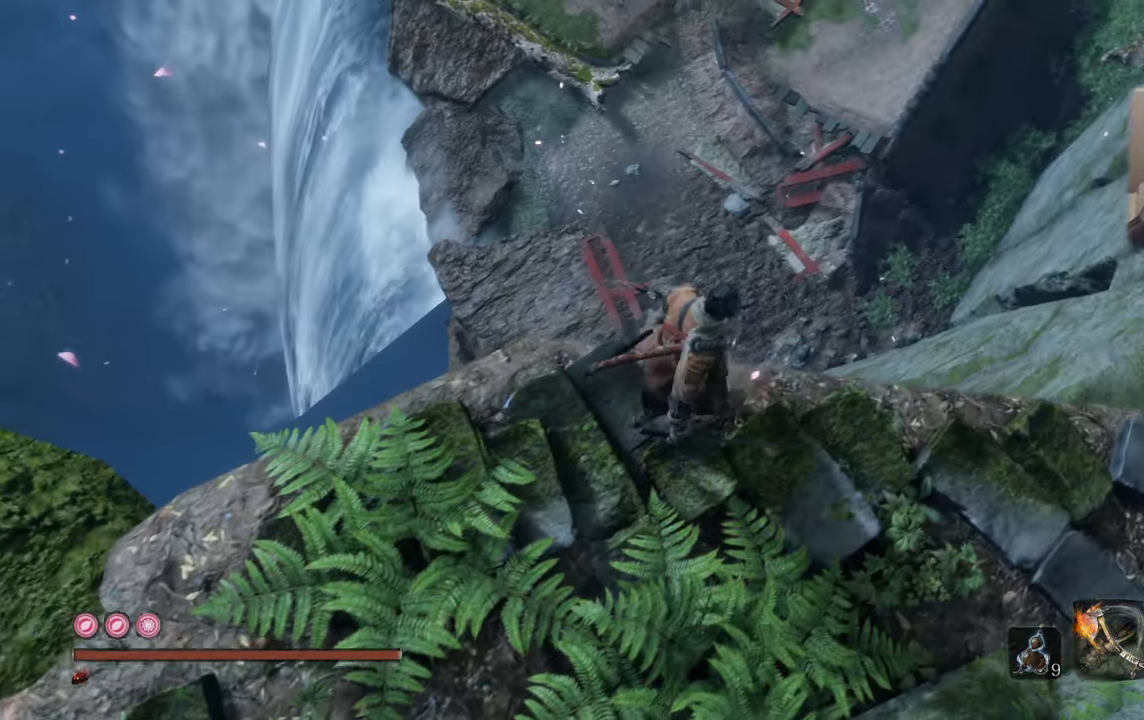
{"buttons": [], "left_stick": "up", "right_stick": "center", "events": [[67, "right_stick", "center"], [350, "left_stick", "up"]]}
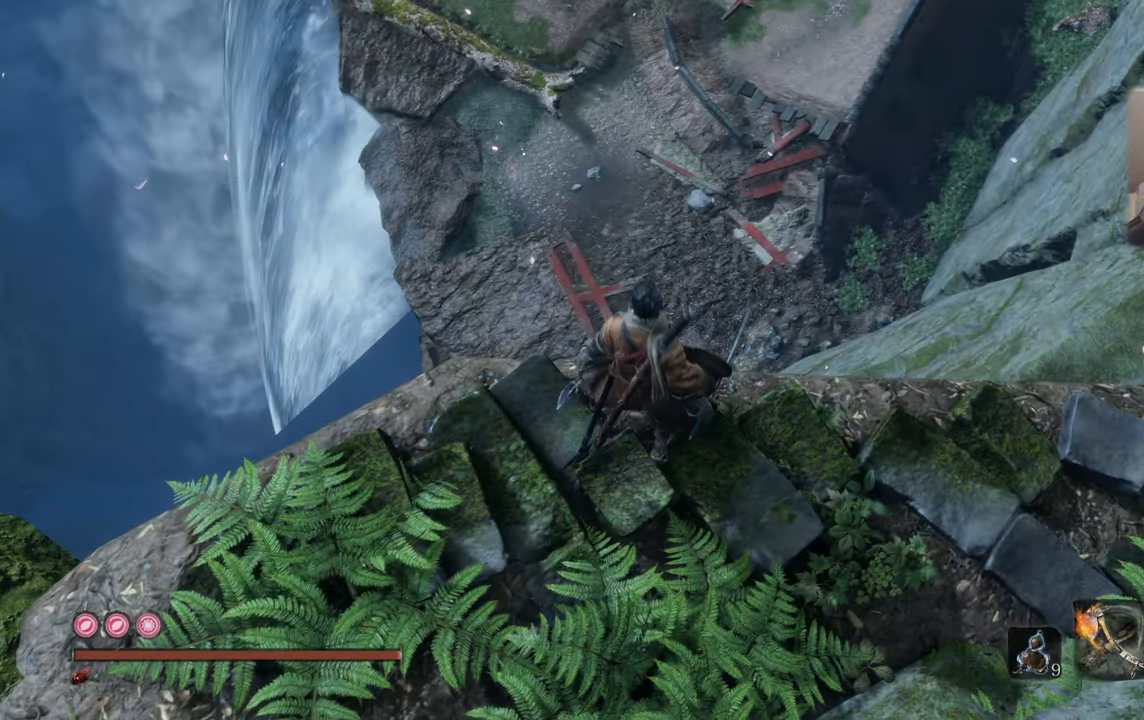
{"buttons": [], "left_stick": "up", "right_stick": "center", "events": [[17, "CROSS", "down"], [117, "CROSS", "up"]]}
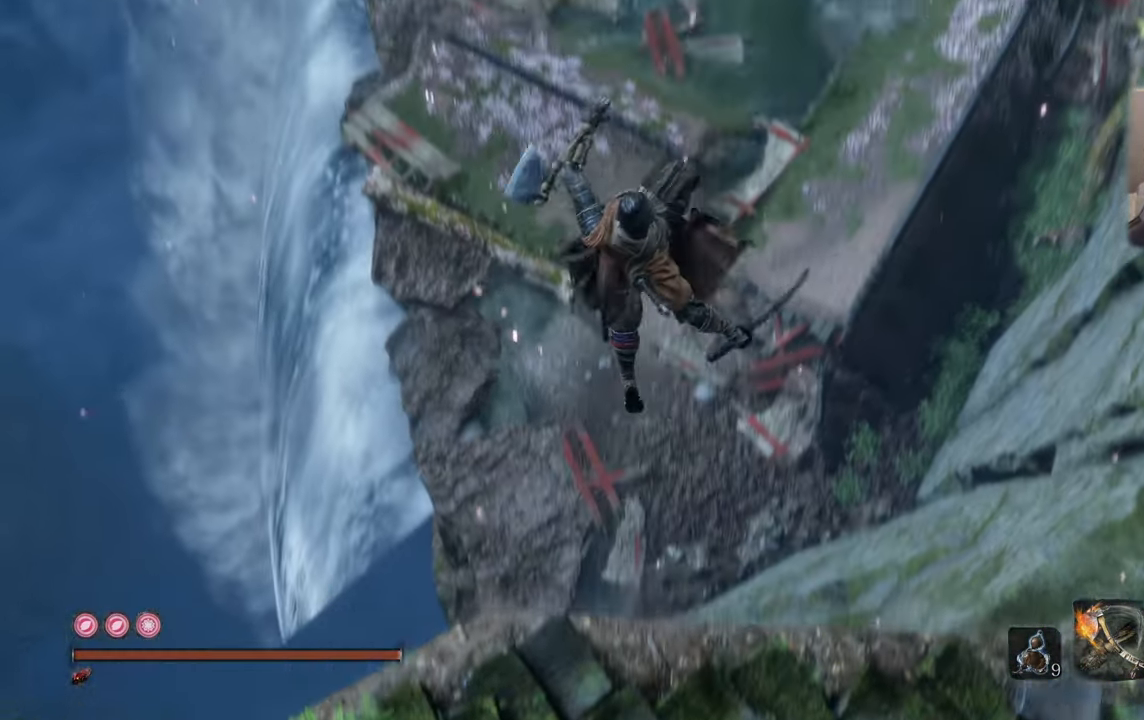
{"buttons": [], "left_stick": "center", "right_stick": "center", "events": [[234, "left_stick", "center"]]}
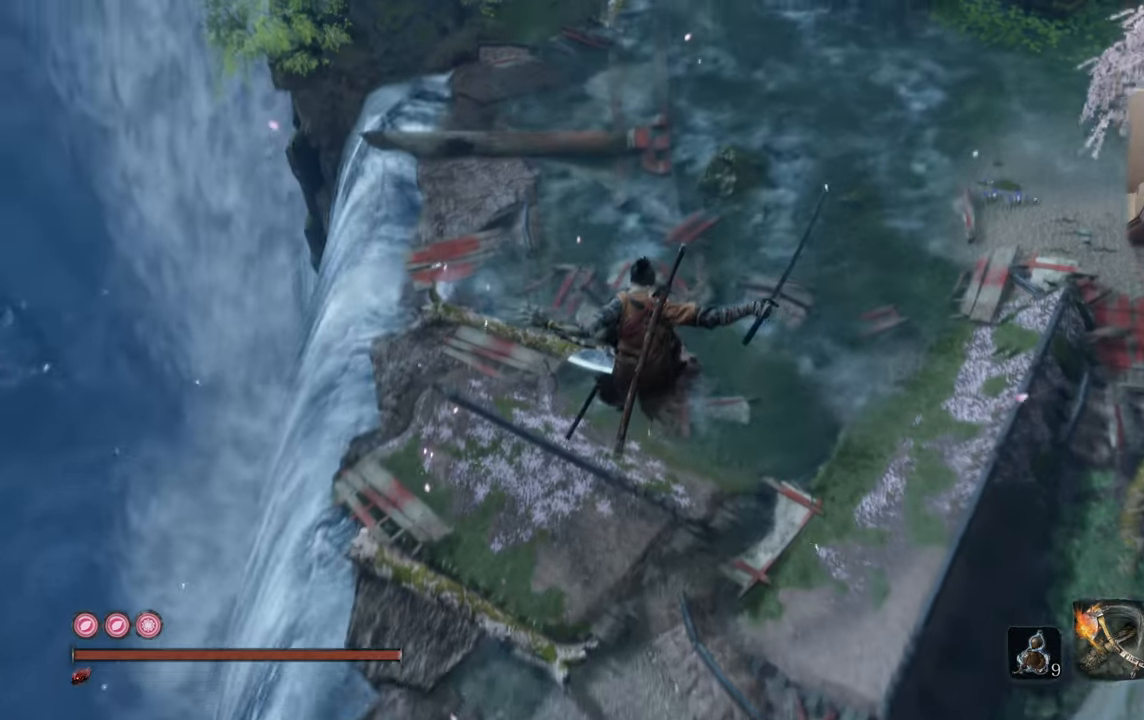
{"buttons": [], "left_stick": "center", "right_stick": "down", "events": [[450, "right_stick", "down"]]}
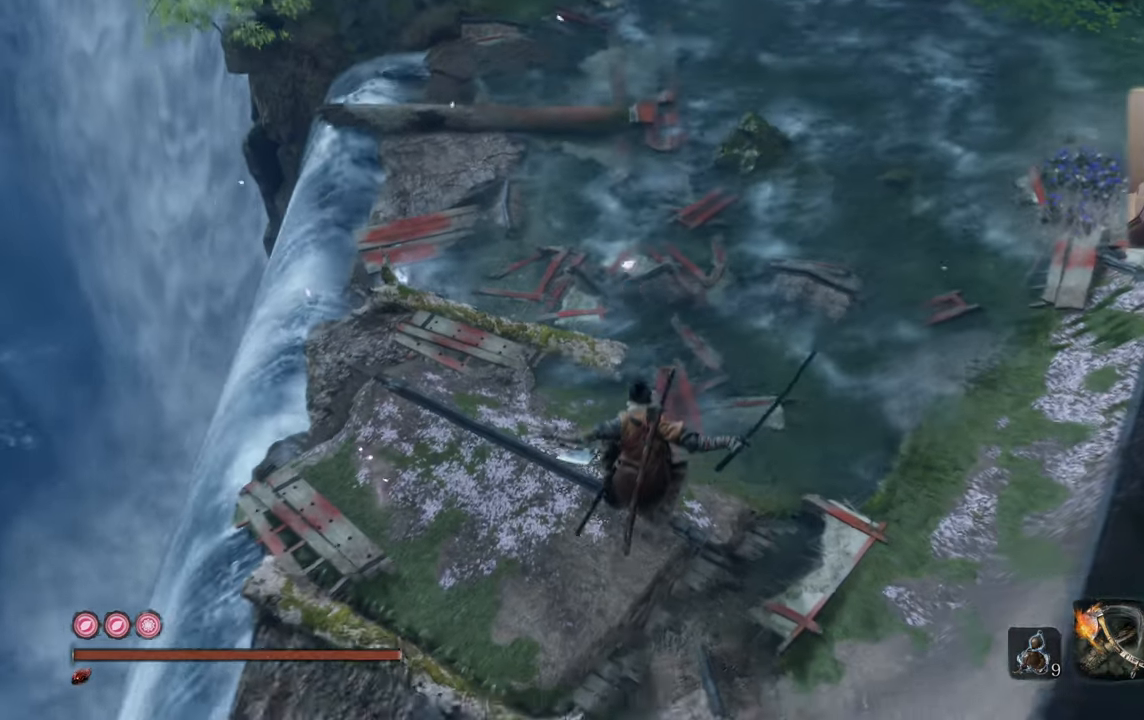
{"buttons": [], "left_stick": "center", "right_stick": "down", "events": []}
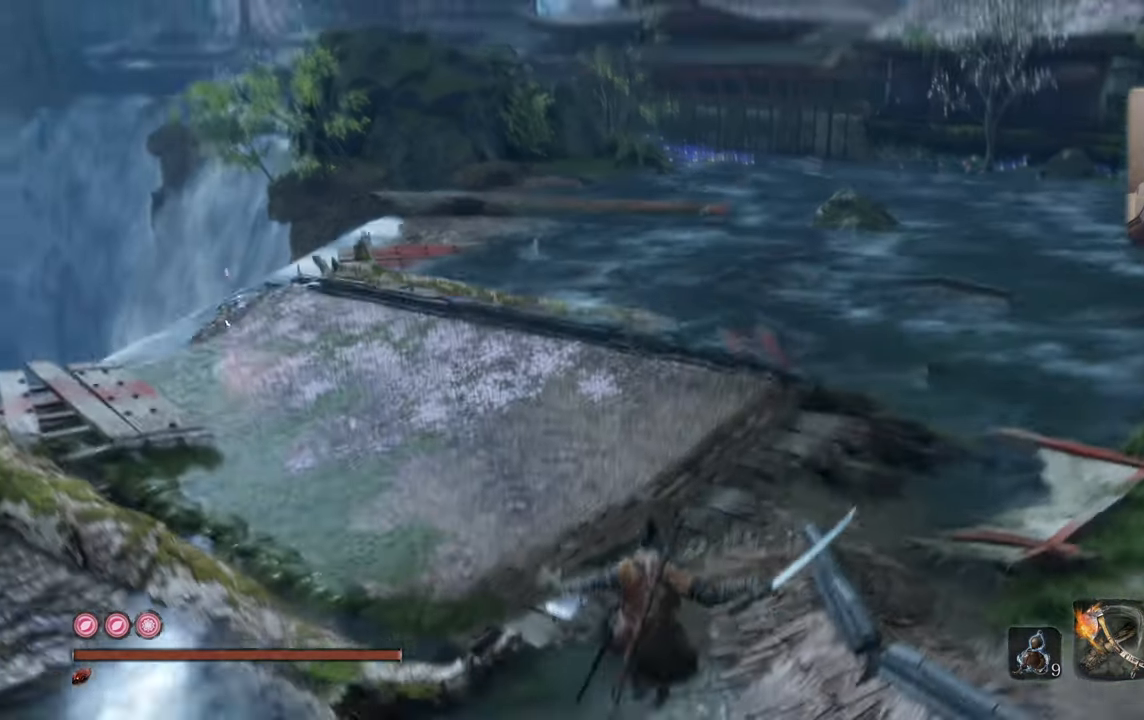
{"buttons": [], "left_stick": "center", "right_stick": "right", "events": [[150, "right_stick", "center"], [434, "right_stick", "right"]]}
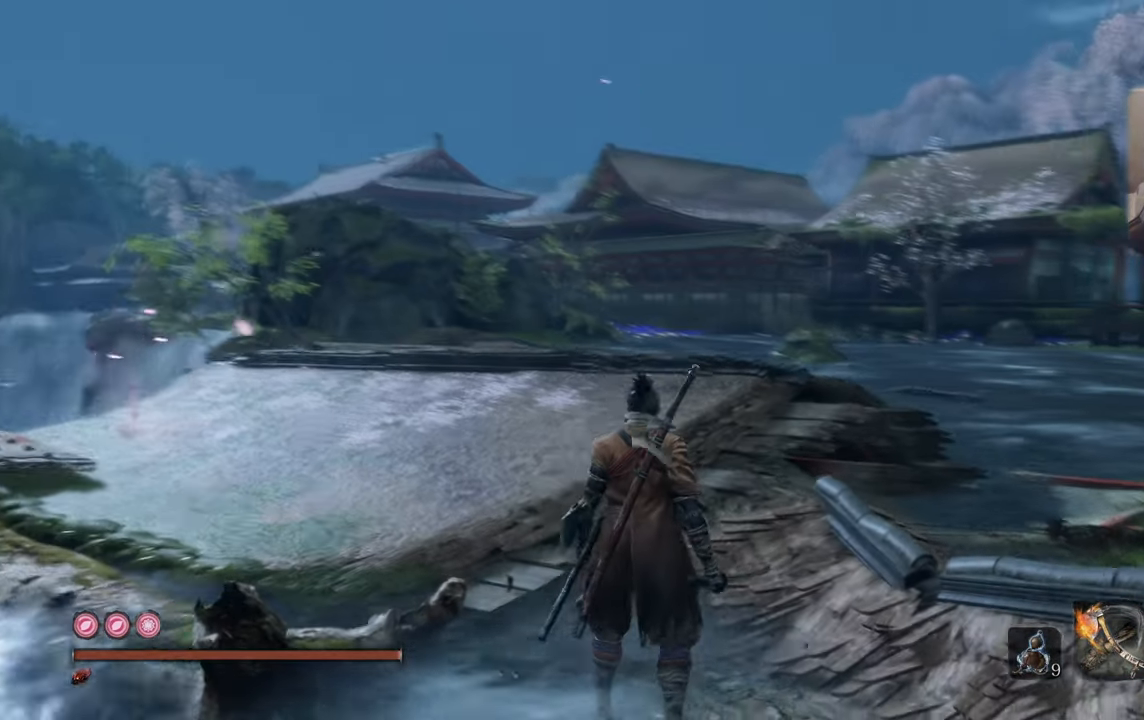
{"buttons": [], "left_stick": "center", "right_stick": "center", "events": [[367, "right_stick", "center"]]}
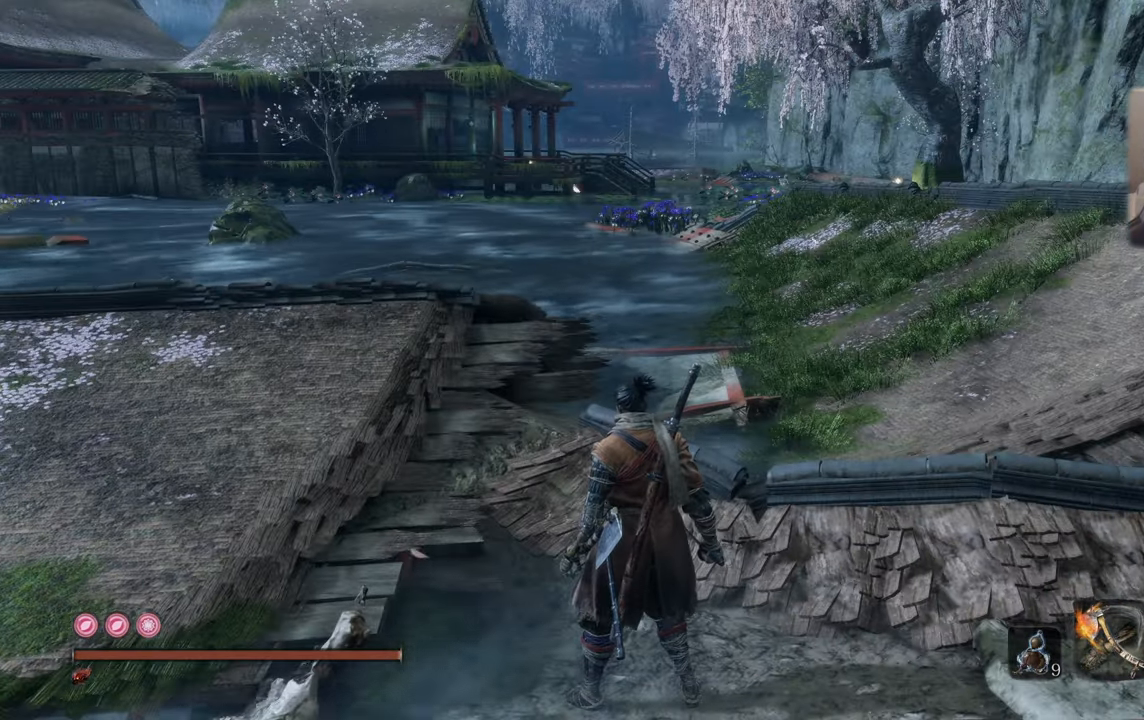
{"buttons": [], "left_stick": "center", "right_stick": "center", "events": []}
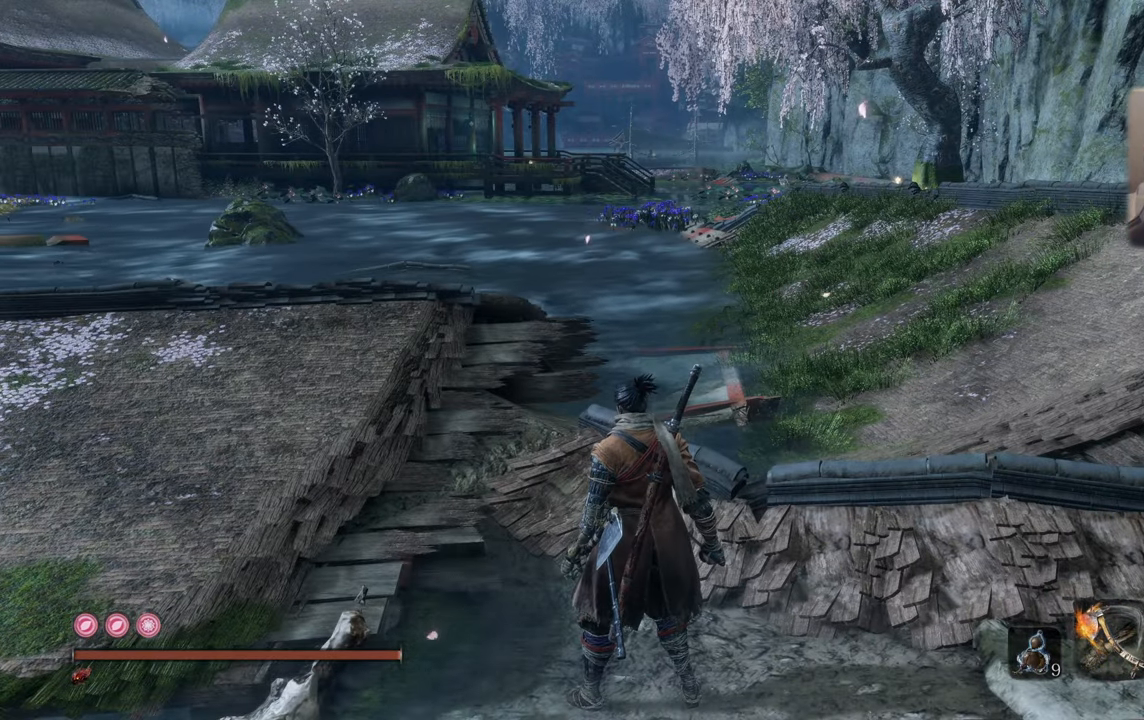
{"buttons": [], "left_stick": "center", "right_stick": "center", "events": []}
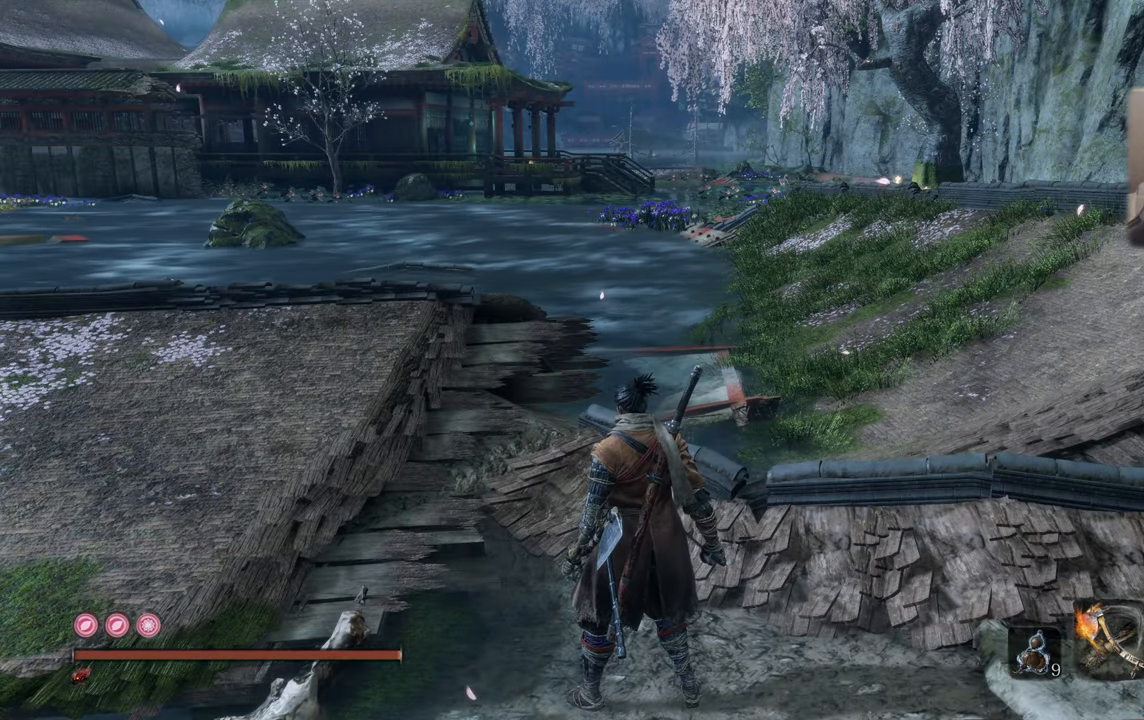
{"buttons": [], "left_stick": "up", "right_stick": "center", "events": [[350, "left_stick", "up"]]}
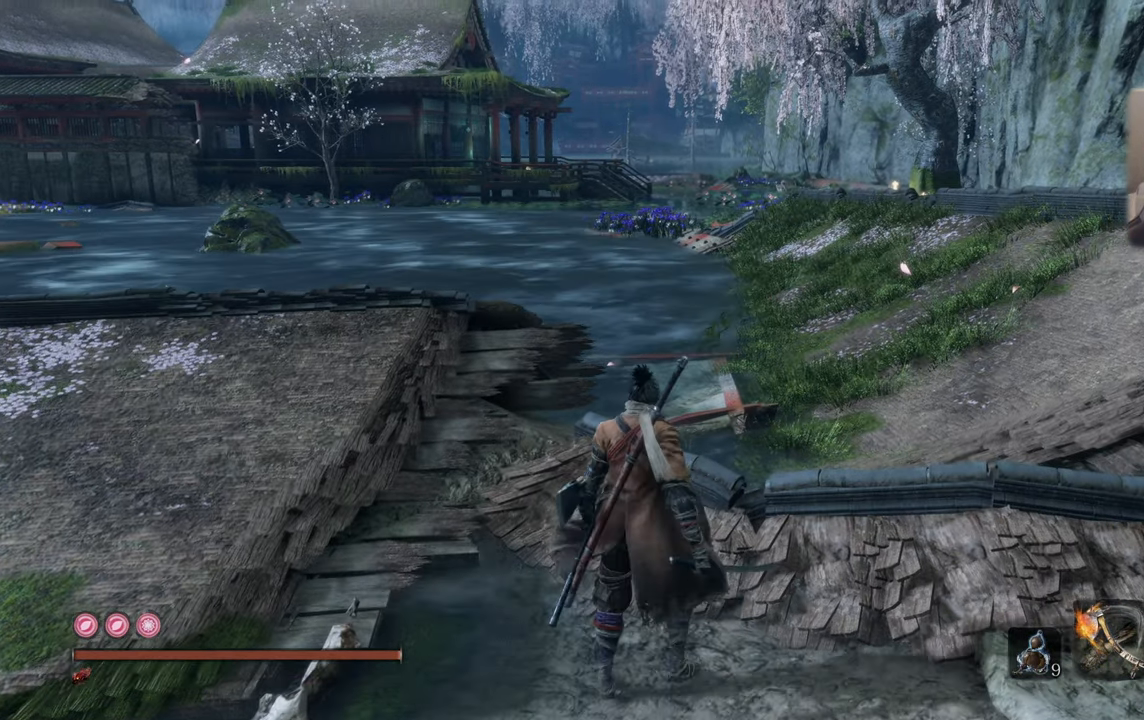
{"buttons": [], "left_stick": "up", "right_stick": "left", "events": [[367, "right_stick", "left"]]}
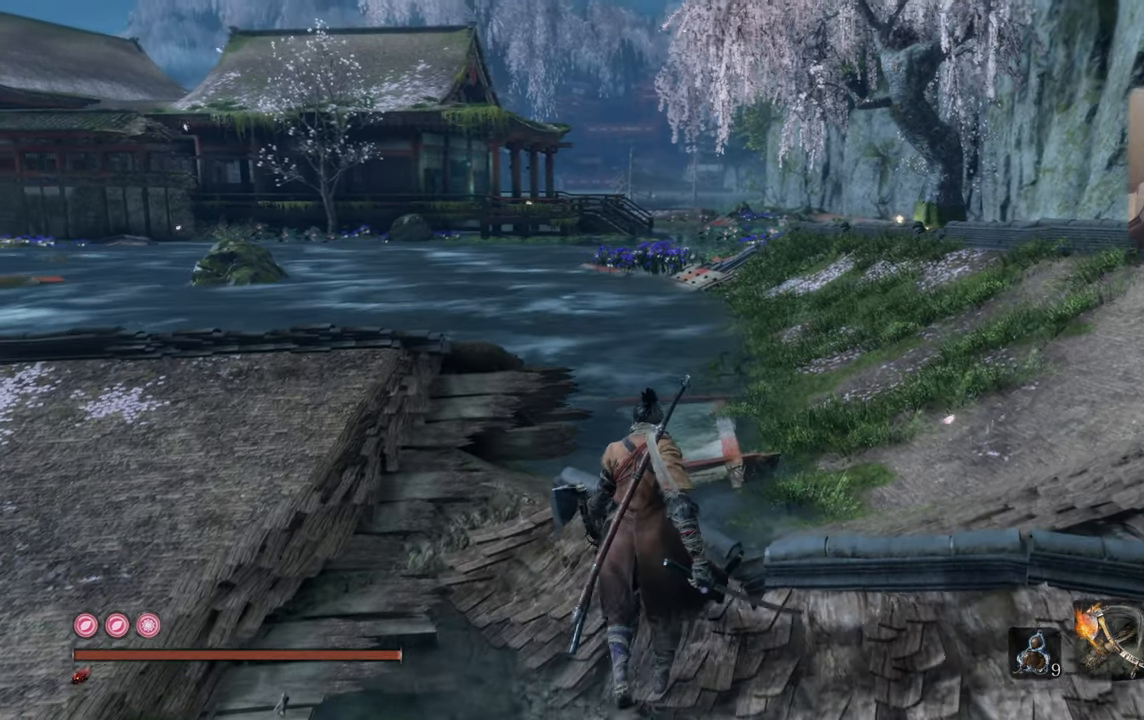
{"buttons": [], "left_stick": "up", "right_stick": "left", "events": []}